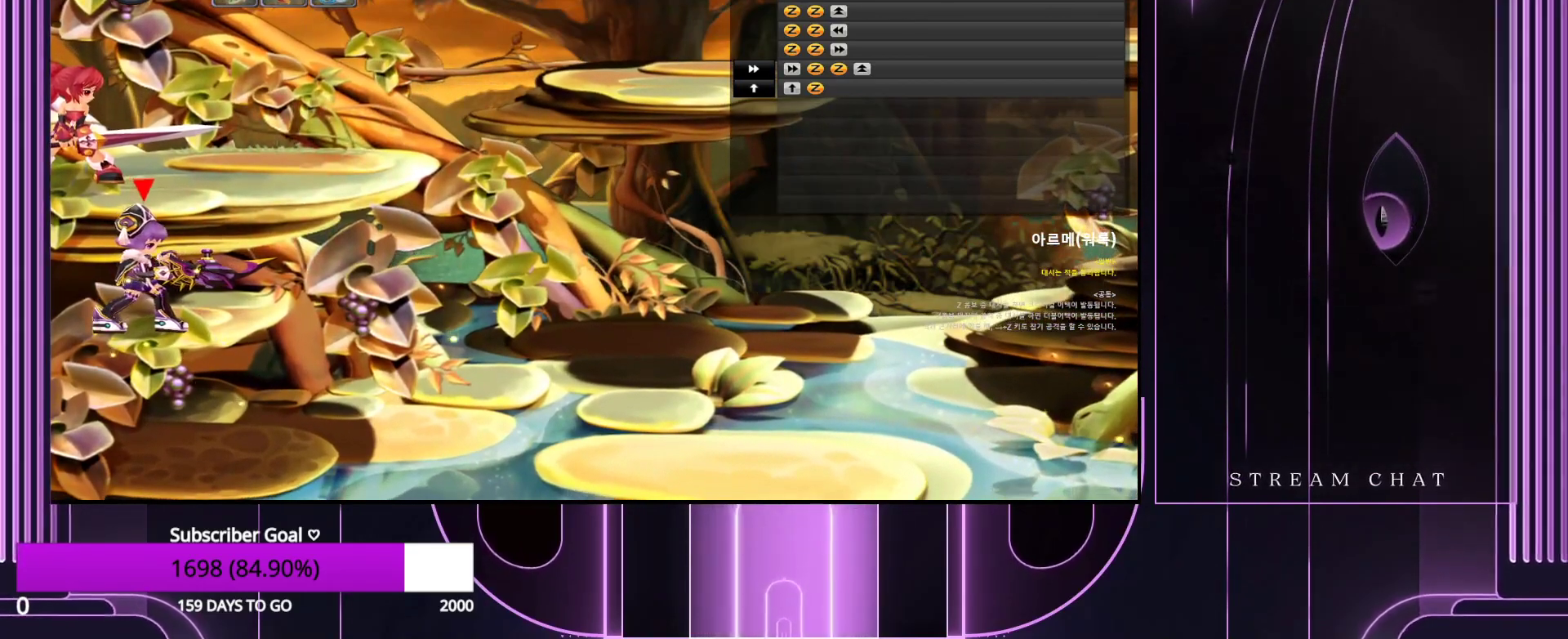
Gameplay with keyboard; each line is a JSON object with the keys held at the frame after it. "events" lists presses ("down") and releases ("up") of ".", "/", "0", "1", "2", "3", "4", "5", "6", "7", "8", "9", "a", "alt_l", "alt_r", "b", "backslash", "backspace", "c", "caps_lock", "comma", "ctrl_l", "ctrl_r", "d", "down", "e", "equals", "escape", "f", "f1", "f10", "f11", "f12", "f2", "f3", "f4", "f5", "f6", "f7", "f8", "f9", "g", "h", "i", "j", "k", "l", "lbracket", "left", "m", "minus", "n", "num0", "num1", "num2", "num3", "num4", "num5", "num6", "num7", "num8", "num9", "o", "p", "q", "quote", "r", "rbracket", "return", "right", "s", "semicolon", "shift_l", "shift_r", "space", "super_l", "super_r", "t", "tab", "tilde", "u", "up", "v", "w", "x", "y" and "z" between this image and that frame as [ms after this image, input, new state], when the widget could be followed in between. No other keys are recorded. Mouse input is not recorded.
{"keys": ["up"], "events": [[467, "up", "down"]]}
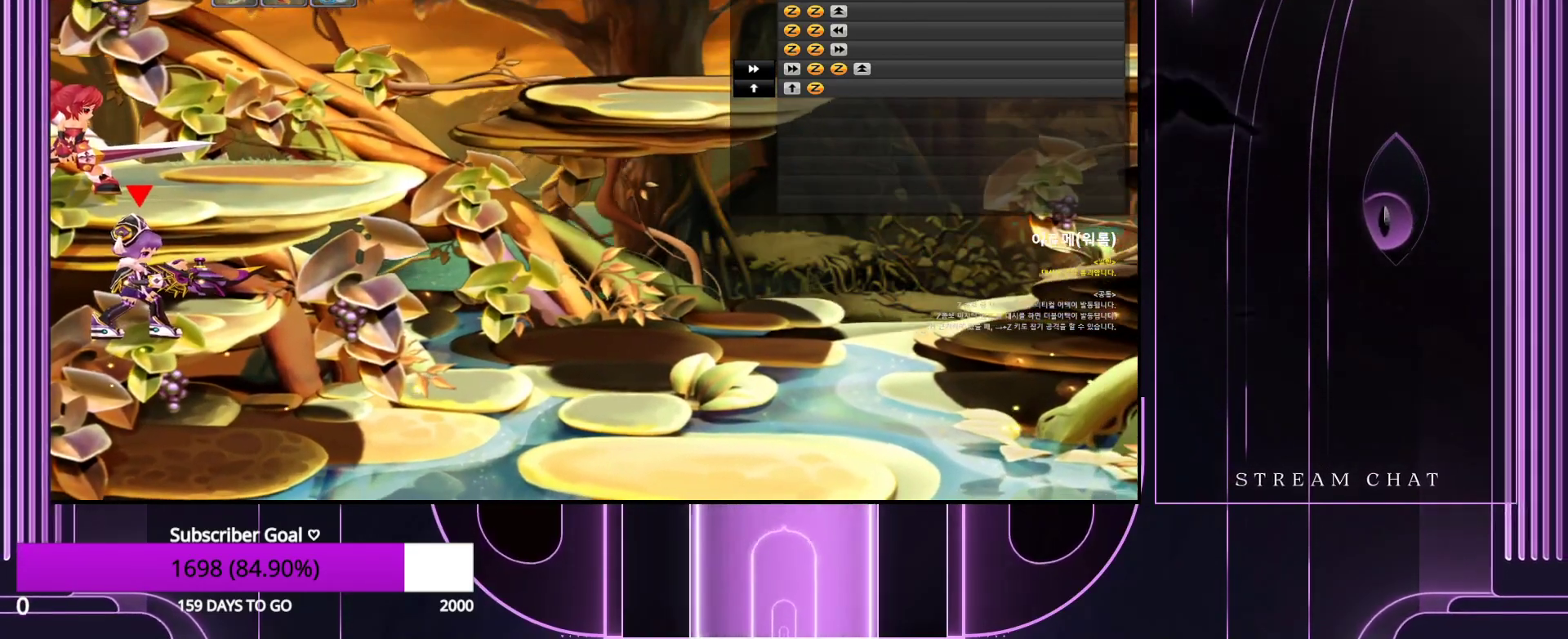
{"keys": ["right"], "events": [[17, "up", "up"], [100, "up", "down"], [150, "up", "up"], [483, "right", "down"]]}
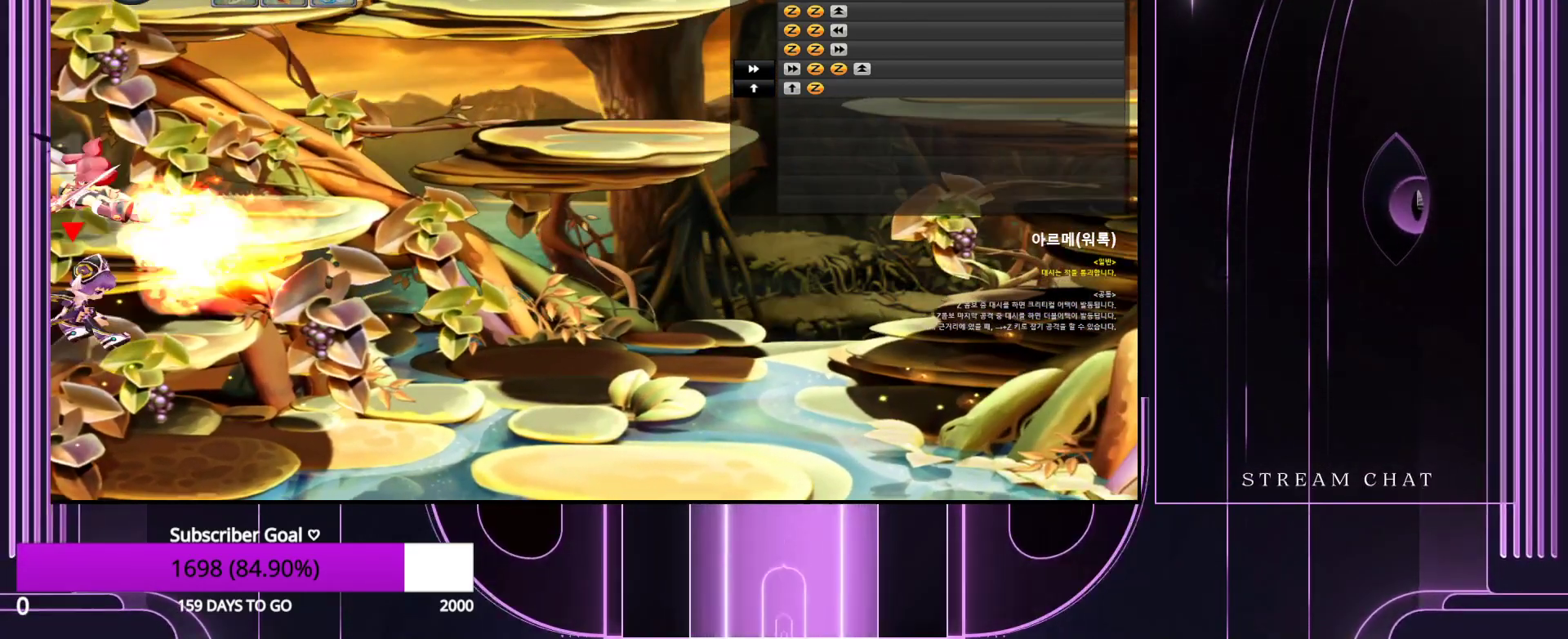
{"keys": ["right"], "events": []}
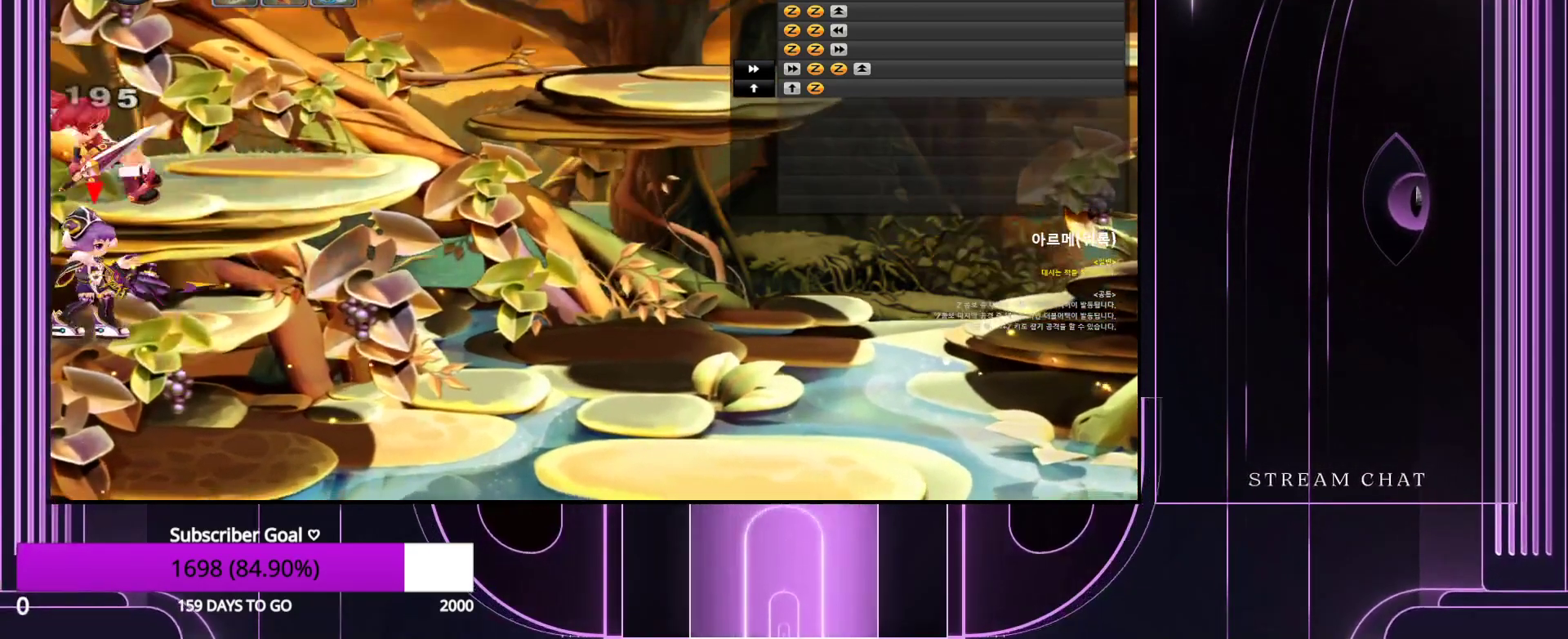
{"keys": ["right"], "events": []}
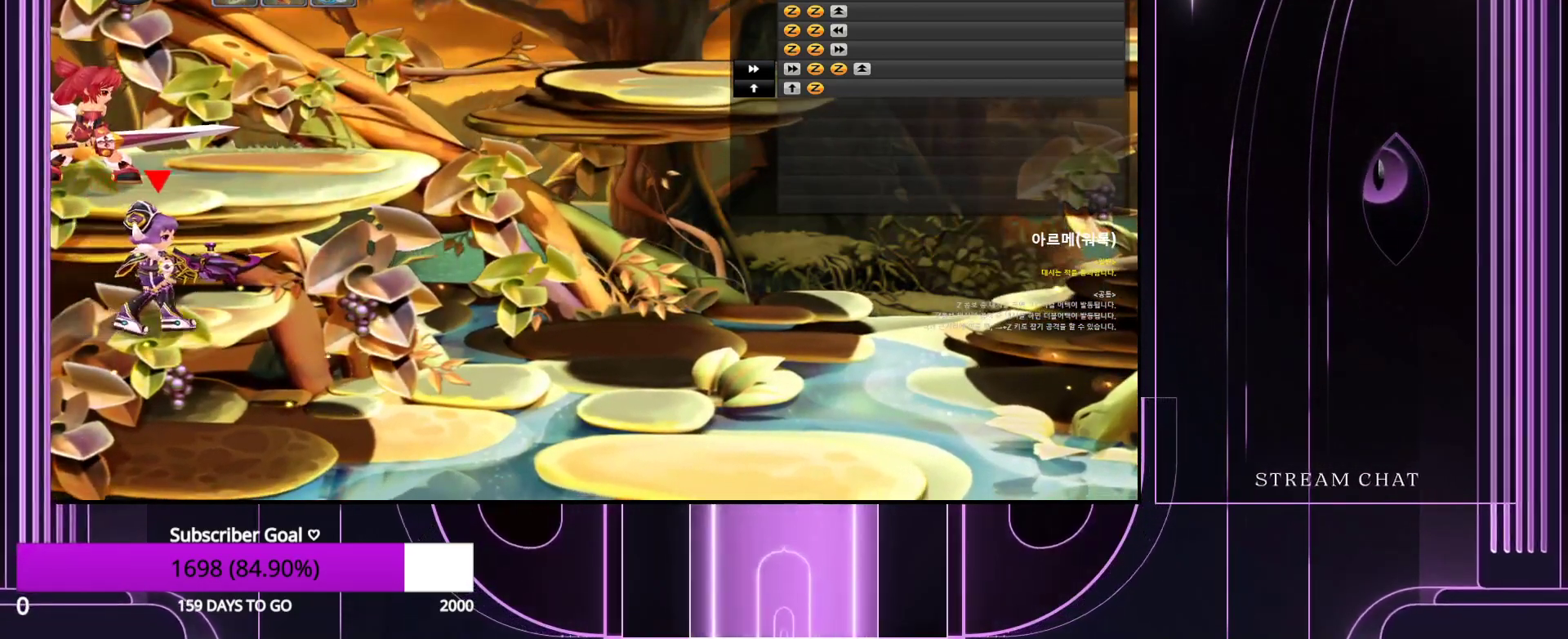
{"keys": ["left"], "events": [[50, "up", "down"], [150, "right", "up"], [200, "left", "down"], [300, "up", "up"]]}
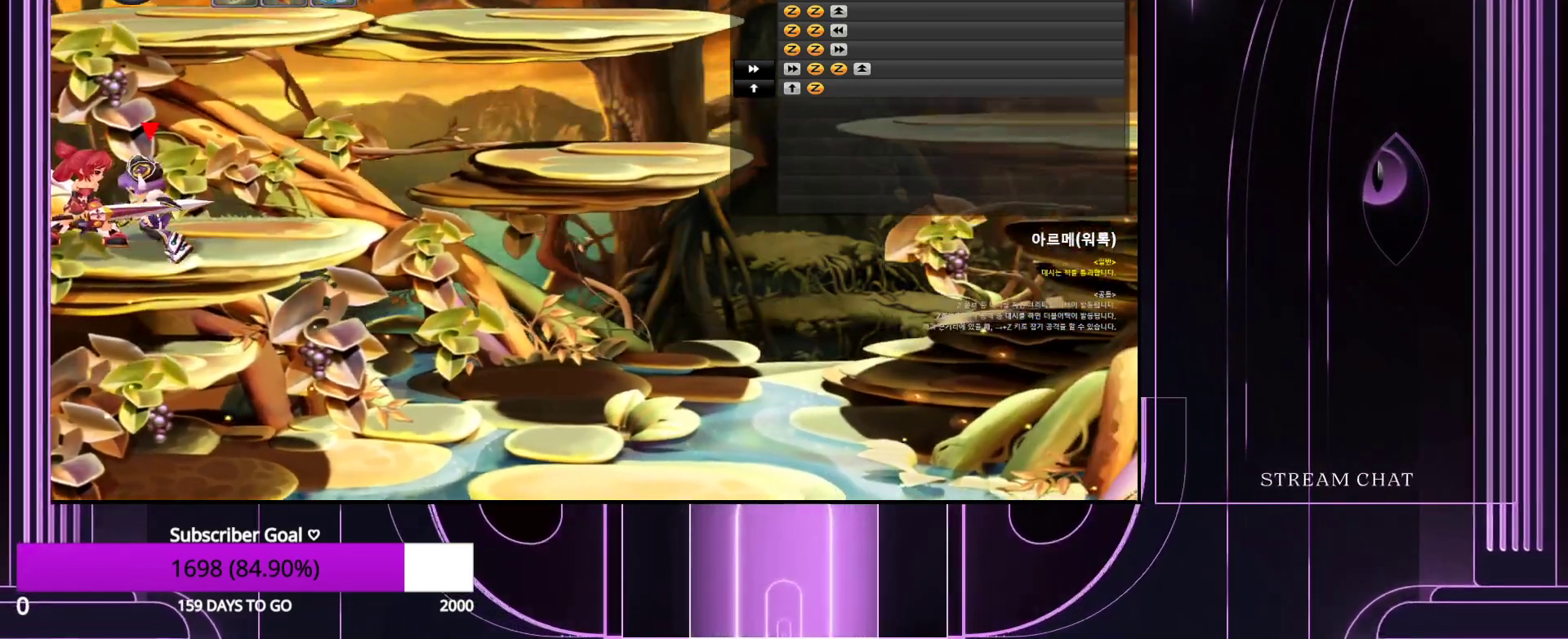
{"keys": [], "events": [[117, "left", "up"]]}
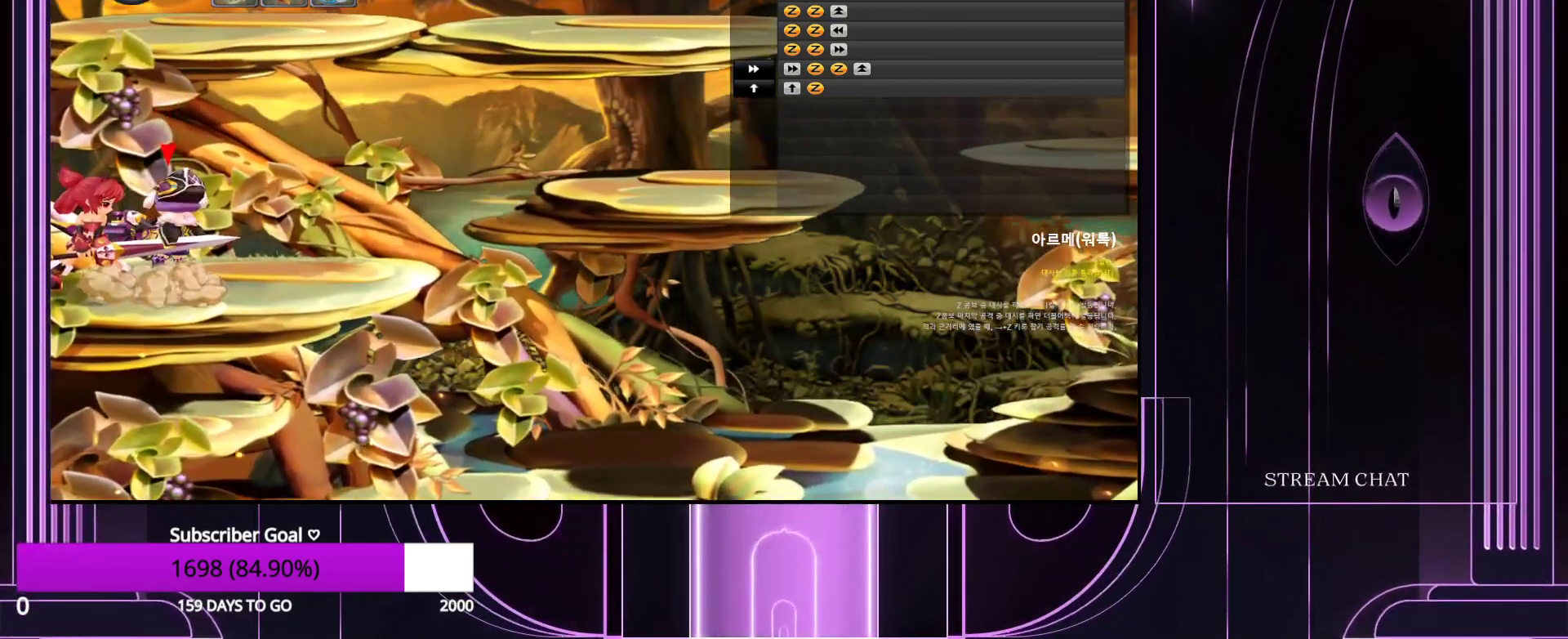
{"keys": [], "events": [[183, "down", "down"], [183, "z", "down"], [283, "down", "up"], [283, "z", "up"]]}
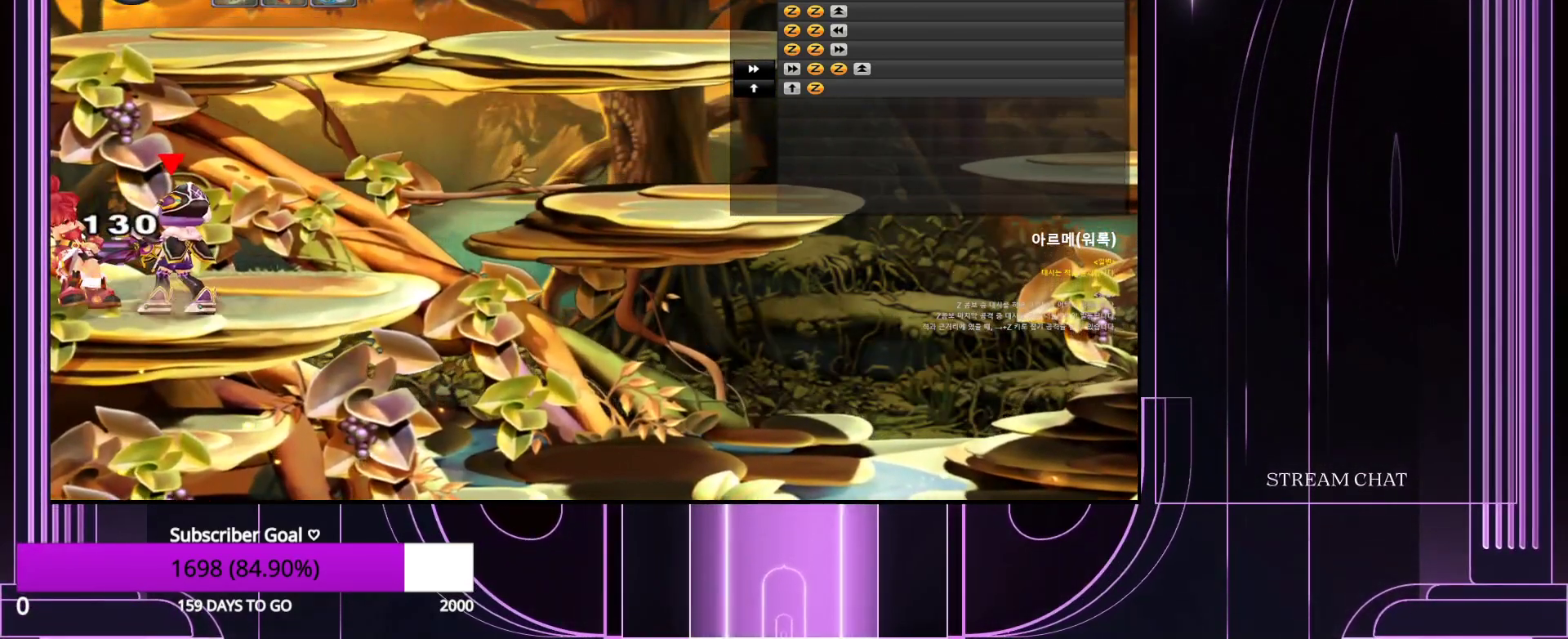
{"keys": [], "events": [[100, "down", "down"], [100, "z", "down"], [200, "down", "up"], [200, "z", "up"]]}
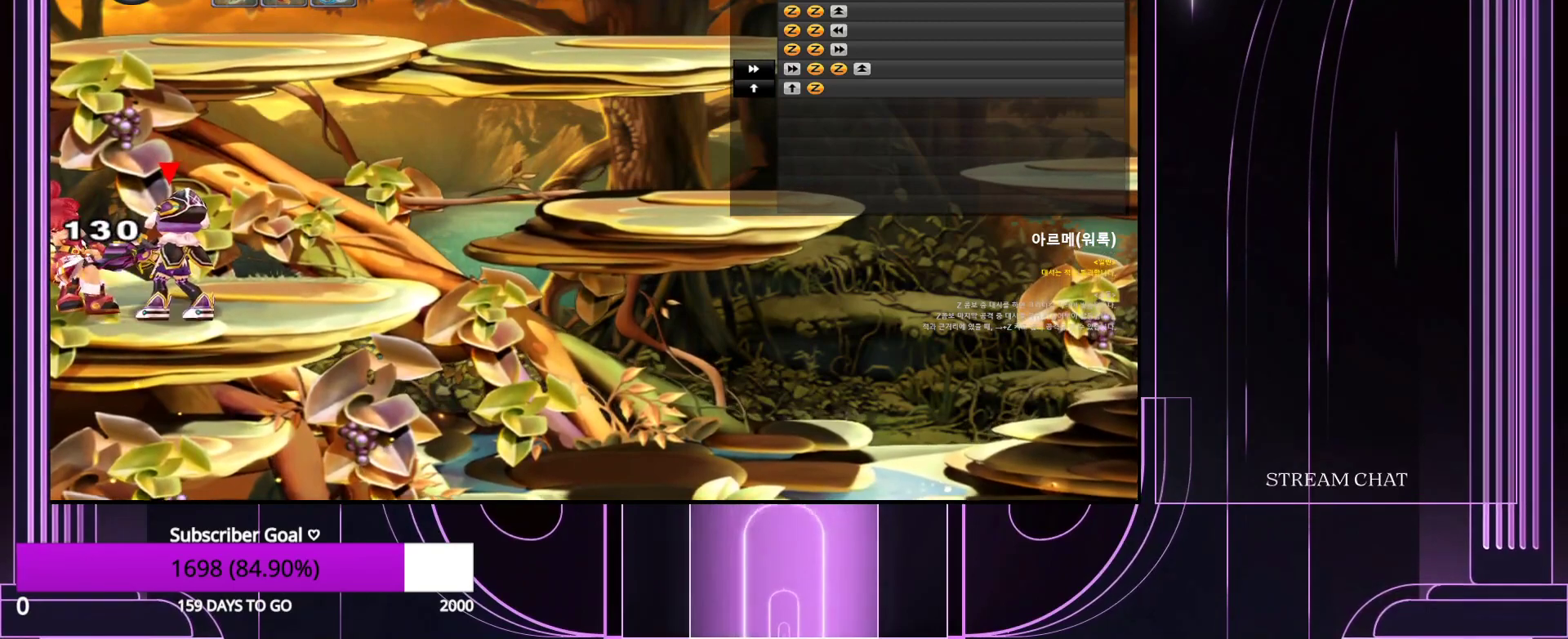
{"keys": [], "events": [[33, "down", "down"], [83, "z", "down"], [133, "down", "up"], [167, "z", "up"], [367, "down", "down"], [417, "z", "down"], [500, "down", "up"], [500, "z", "up"]]}
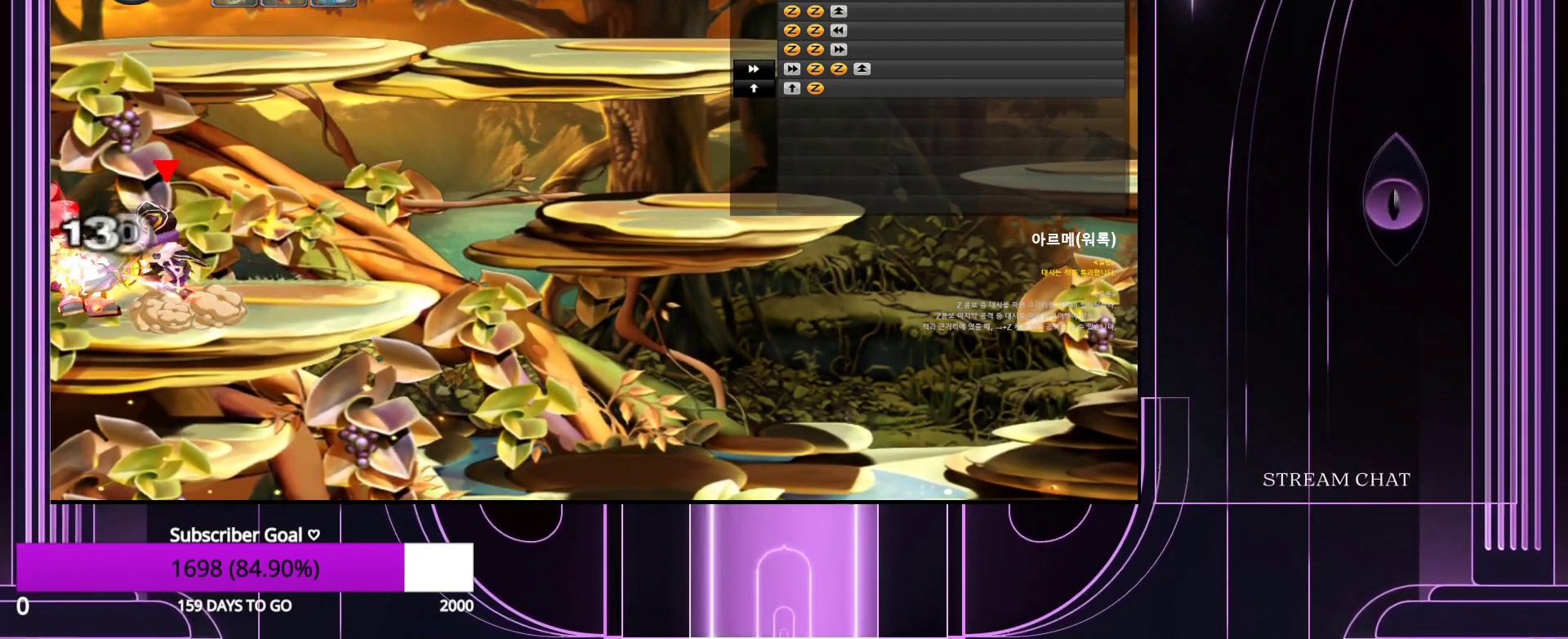
{"keys": [], "events": [[233, "down", "down"], [233, "z", "down"], [333, "down", "up"], [333, "z", "up"]]}
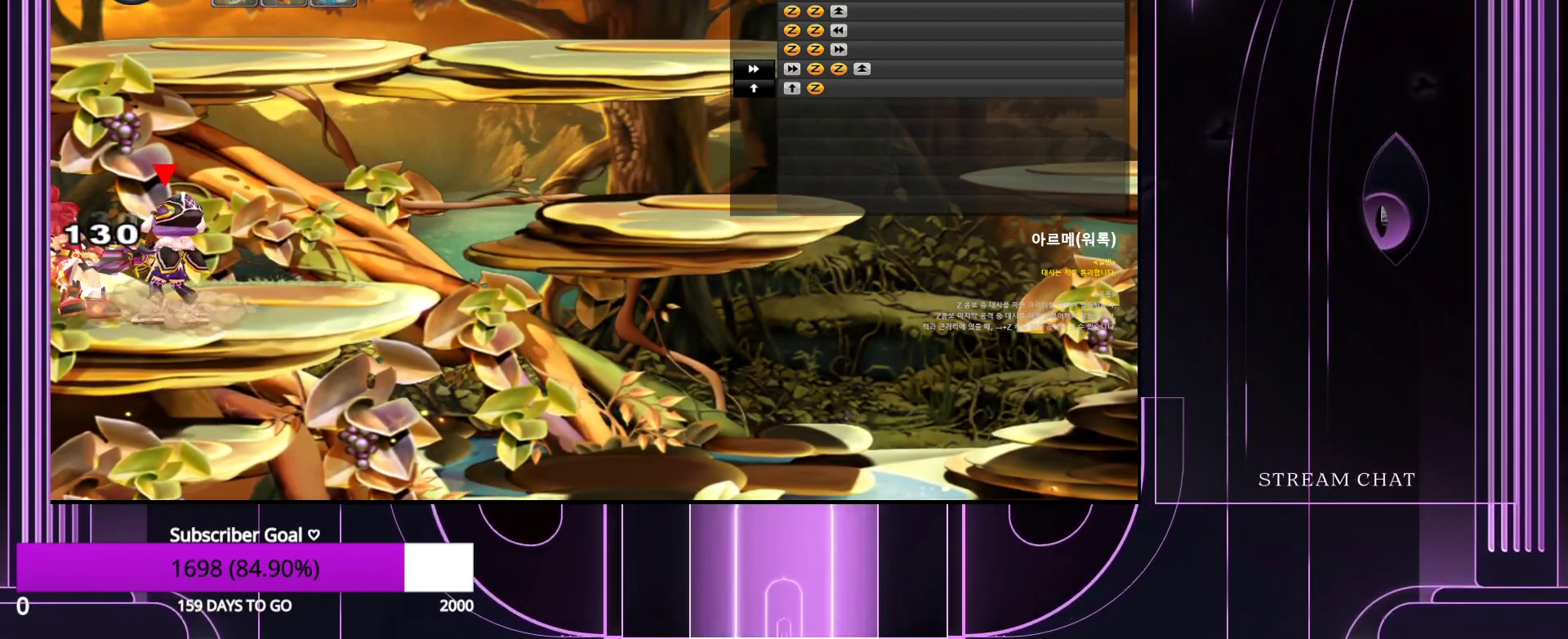
{"keys": ["z"], "events": [[17, "down", "down"], [67, "z", "down"], [117, "down", "up"], [167, "z", "up"], [400, "down", "down"], [400, "z", "down"], [500, "down", "up"]]}
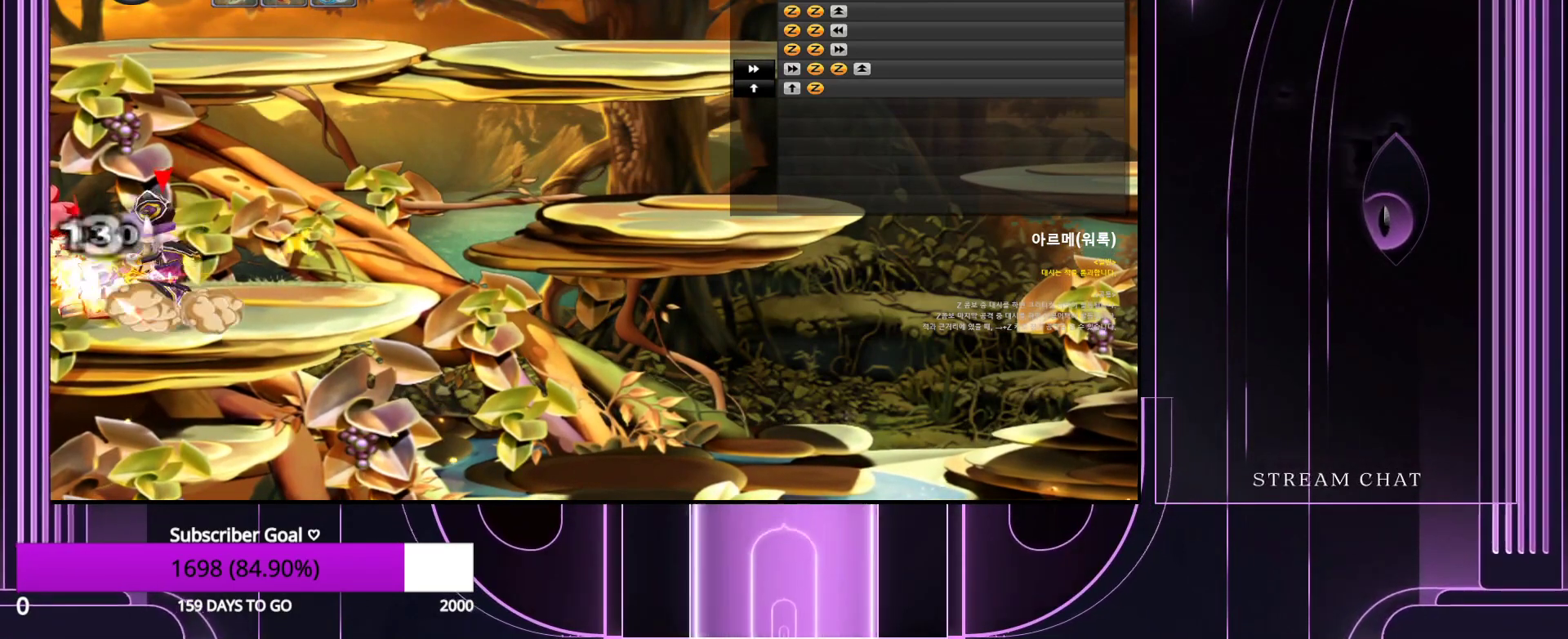
{"keys": ["down"], "events": [[33, "z", "up"], [233, "down", "down"], [233, "z", "down"], [317, "down", "up"], [367, "z", "up"], [500, "down", "down"]]}
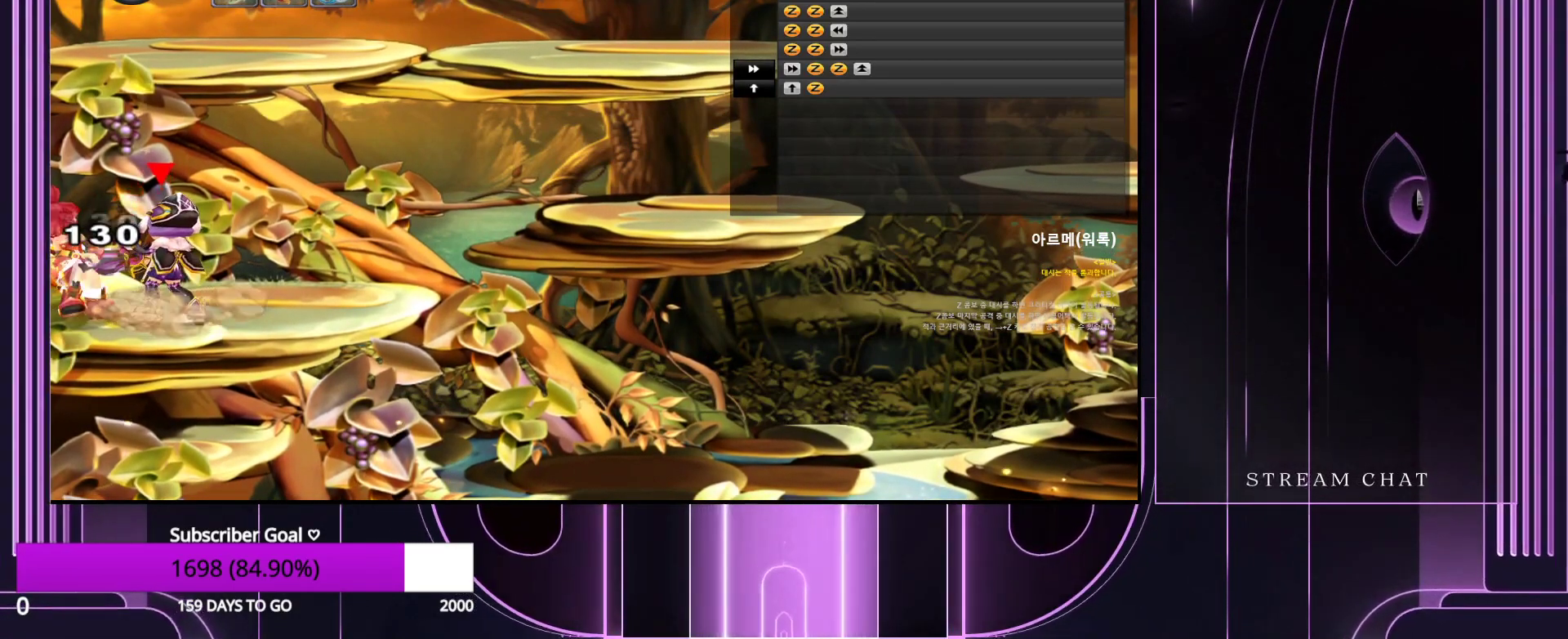
{"keys": [], "events": [[50, "z", "down"], [150, "down", "up"], [150, "z", "up"], [333, "down", "down"], [333, "z", "down"], [433, "down", "up"], [467, "z", "up"]]}
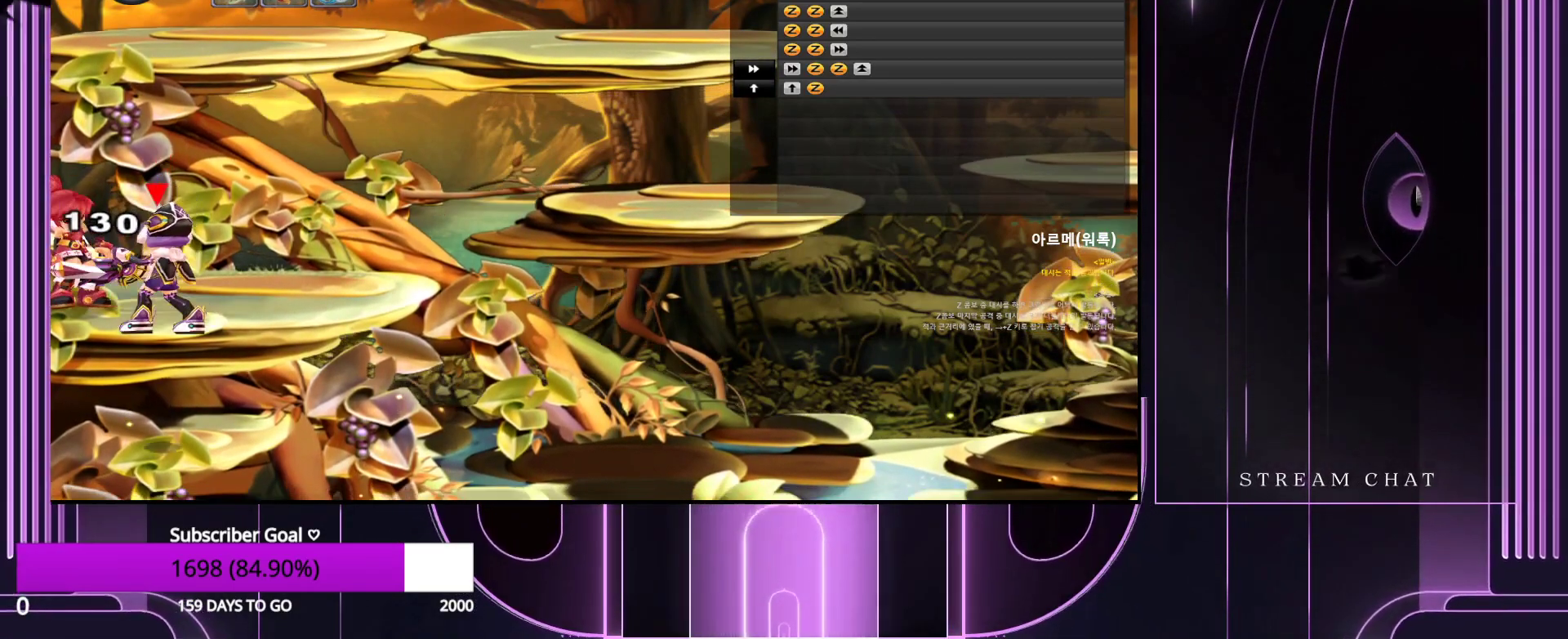
{"keys": [], "events": [[167, "down", "down"], [167, "z", "down"], [250, "down", "up"], [250, "z", "up"]]}
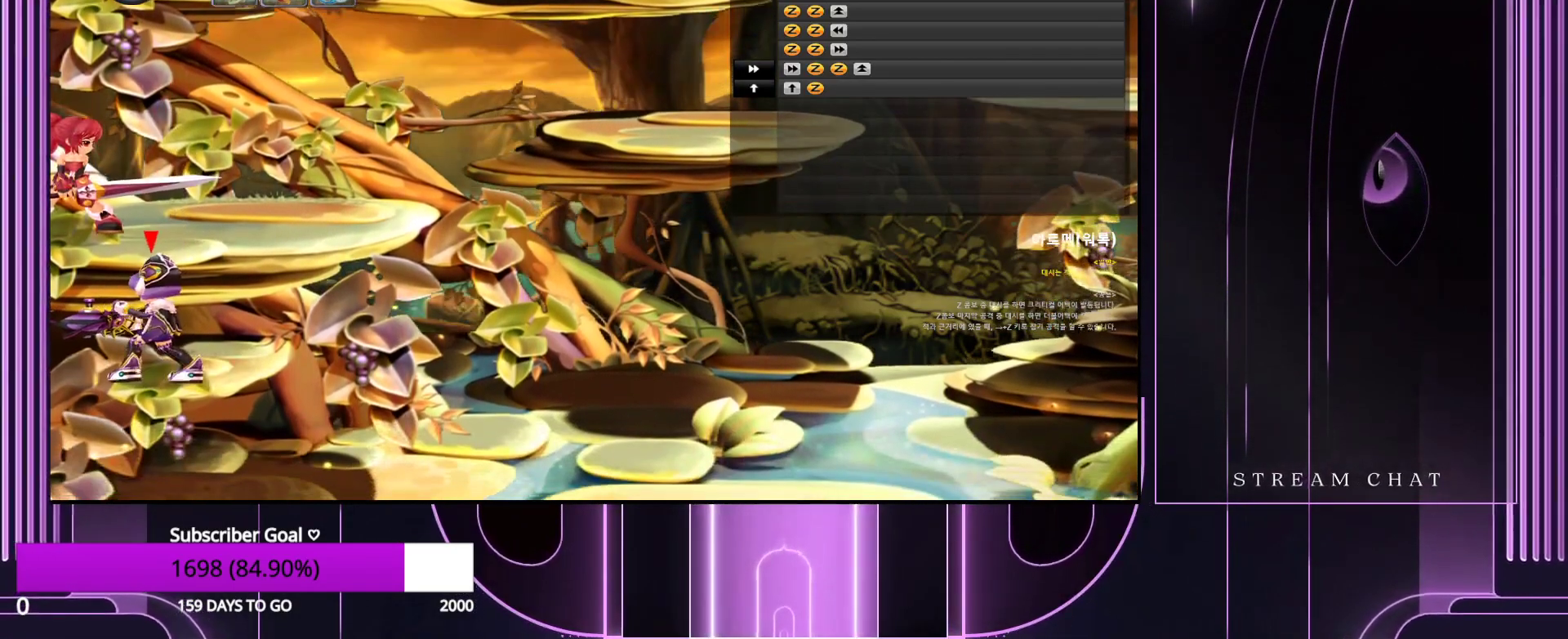
{"keys": [], "events": []}
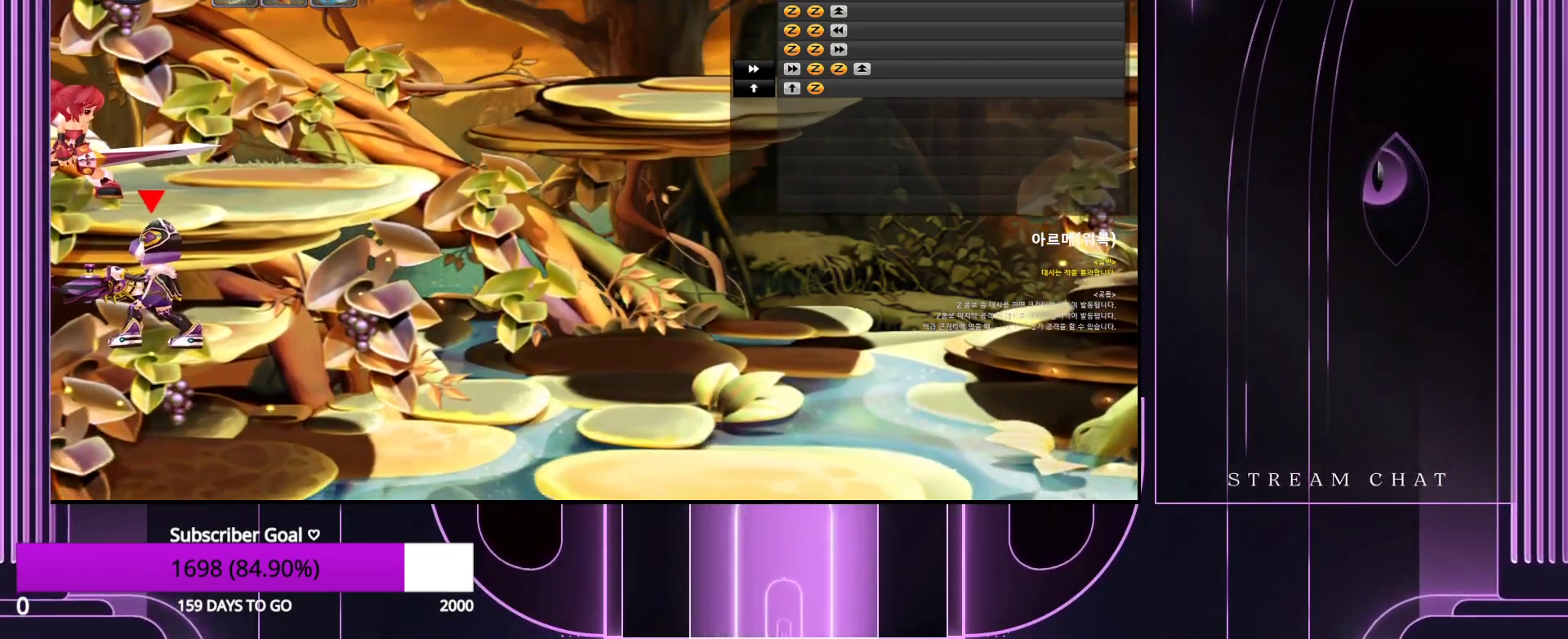
{"keys": ["right"], "events": [[17, "right", "down"]]}
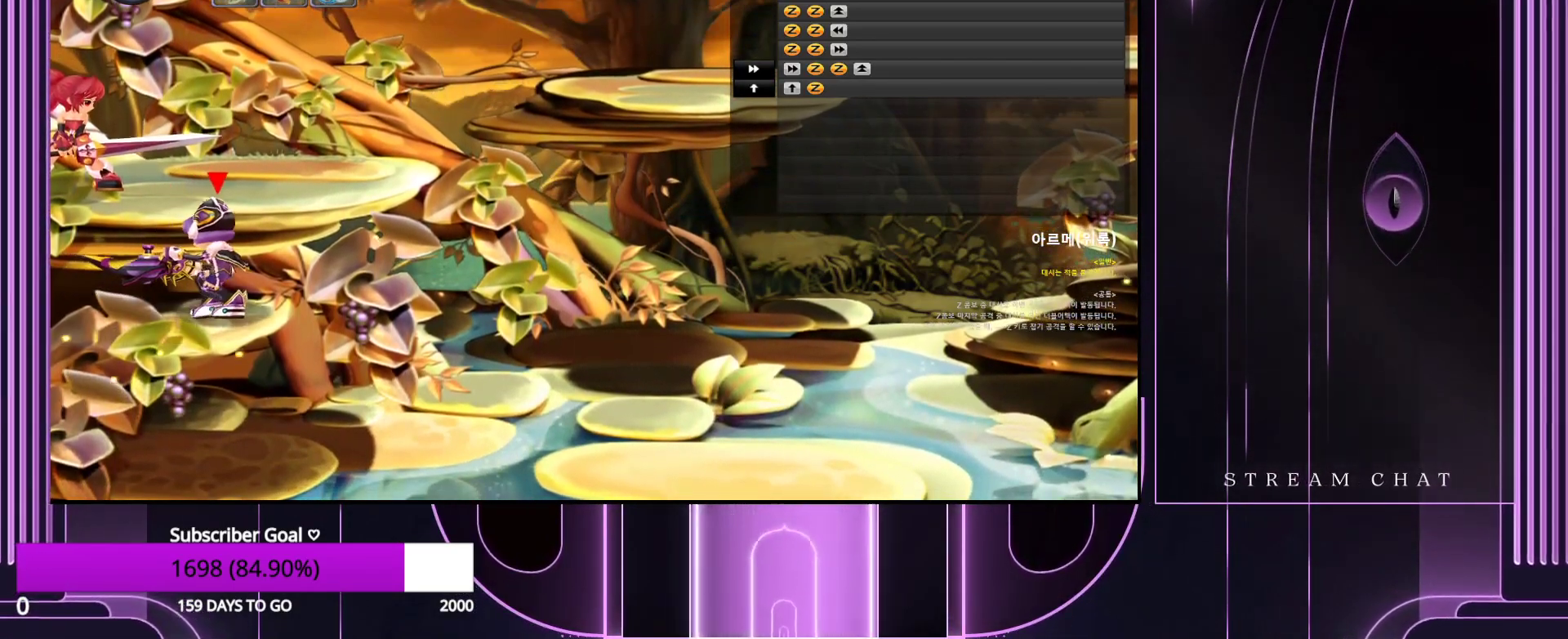
{"keys": [], "events": [[117, "up", "down"], [167, "right", "up"], [217, "up", "up"], [267, "up", "down"], [367, "up", "up"]]}
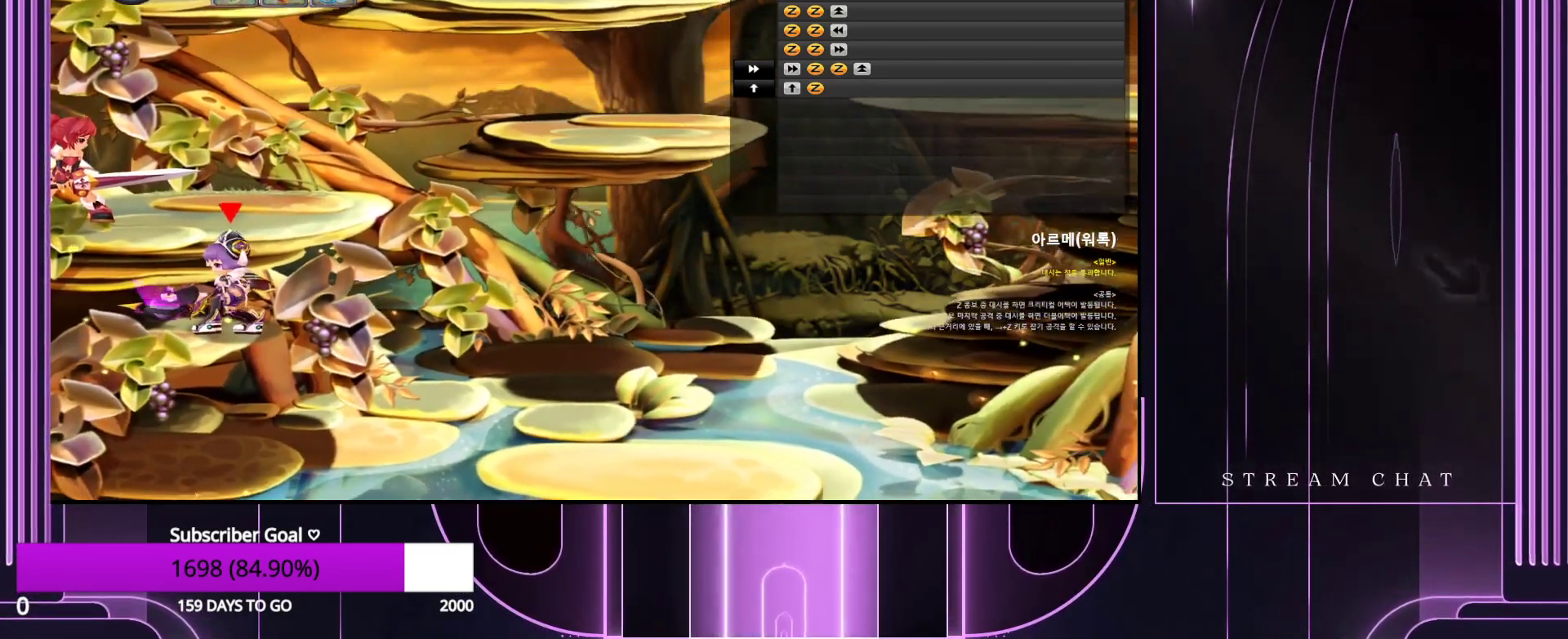
{"keys": [], "events": []}
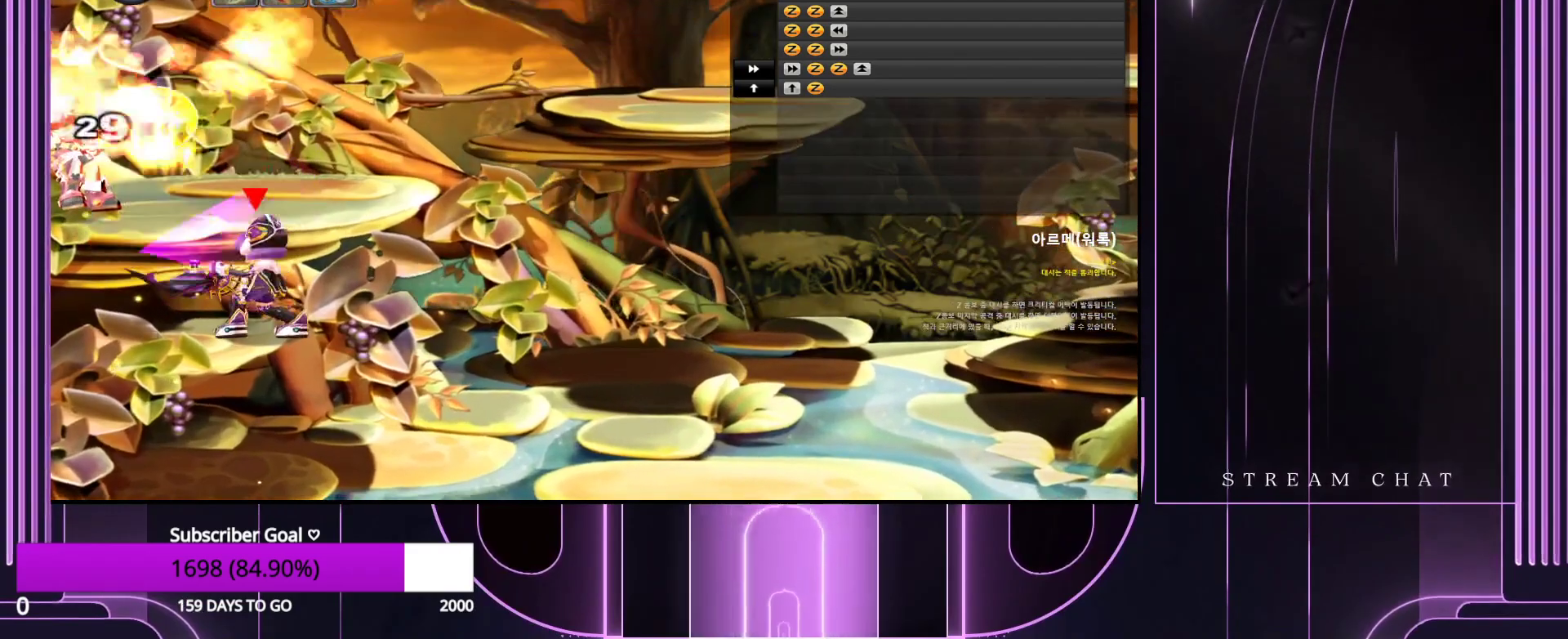
{"keys": ["left", "up"], "events": [[217, "up", "down"], [350, "left", "down"]]}
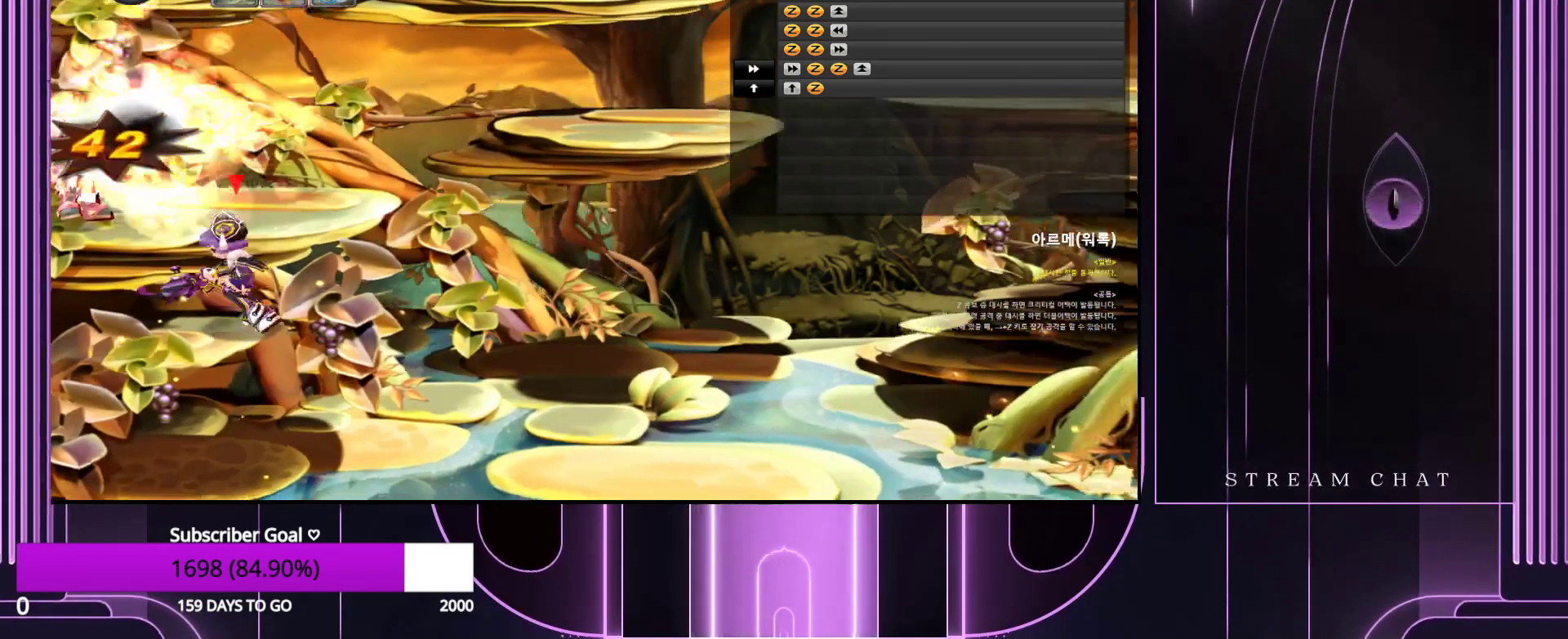
{"keys": [], "events": [[183, "up", "up"], [217, "left", "up"]]}
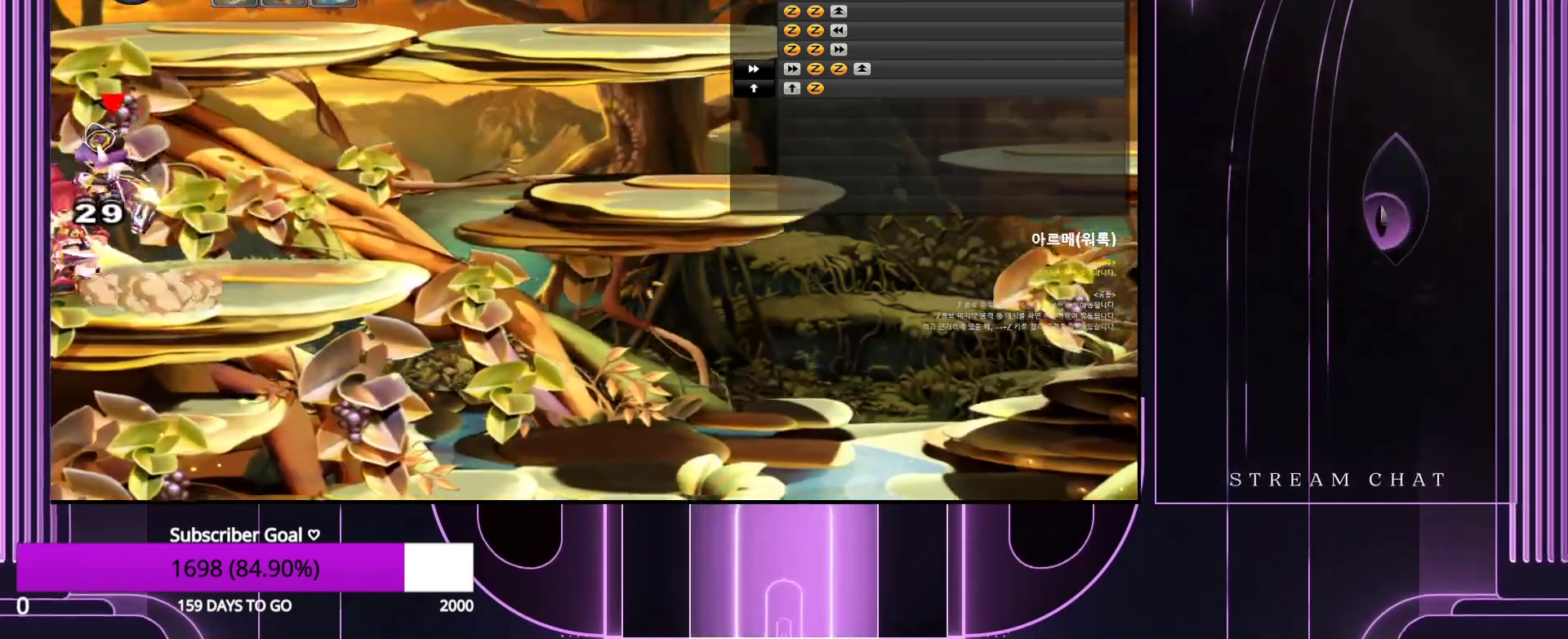
{"keys": [], "events": [[283, "down", "down"], [333, "z", "down"], [383, "down", "up"], [417, "z", "up"]]}
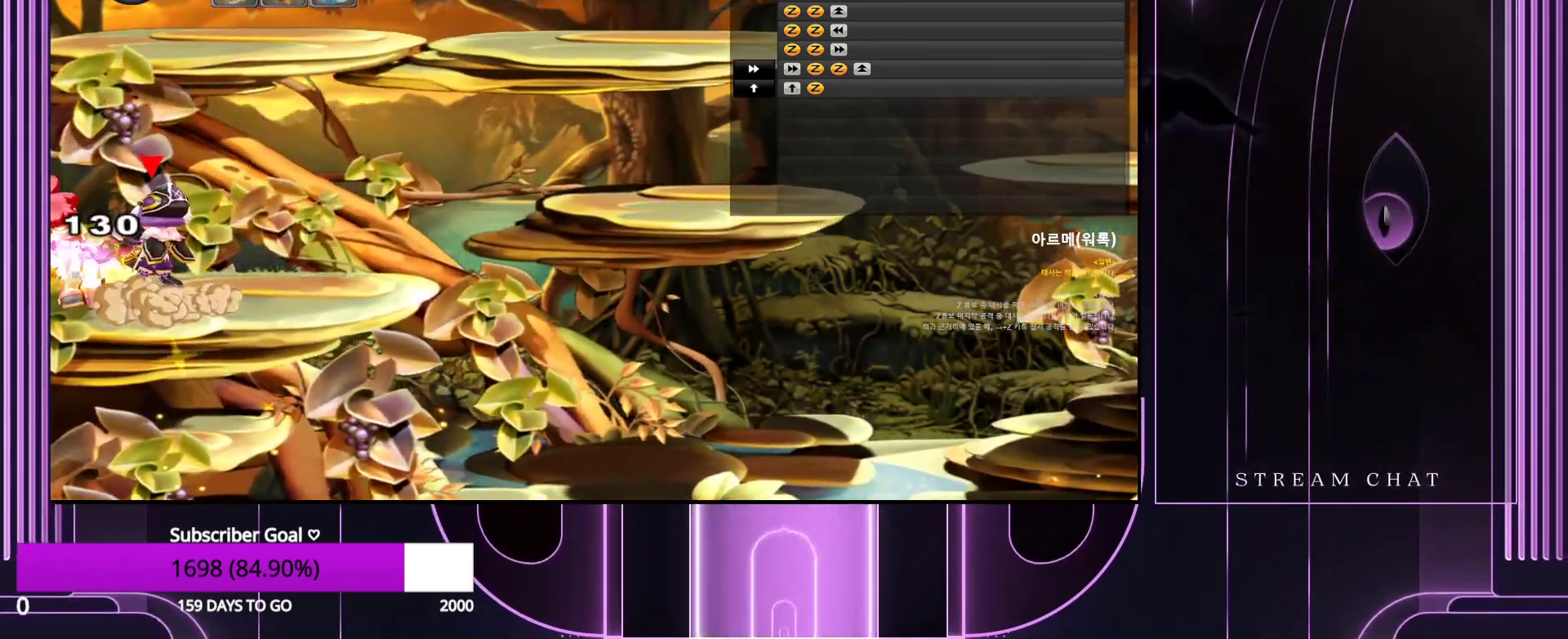
{"keys": ["down", "z"], "events": [[117, "down", "down"], [150, "z", "down"], [200, "down", "up"], [250, "z", "up"], [433, "down", "down"], [483, "z", "down"]]}
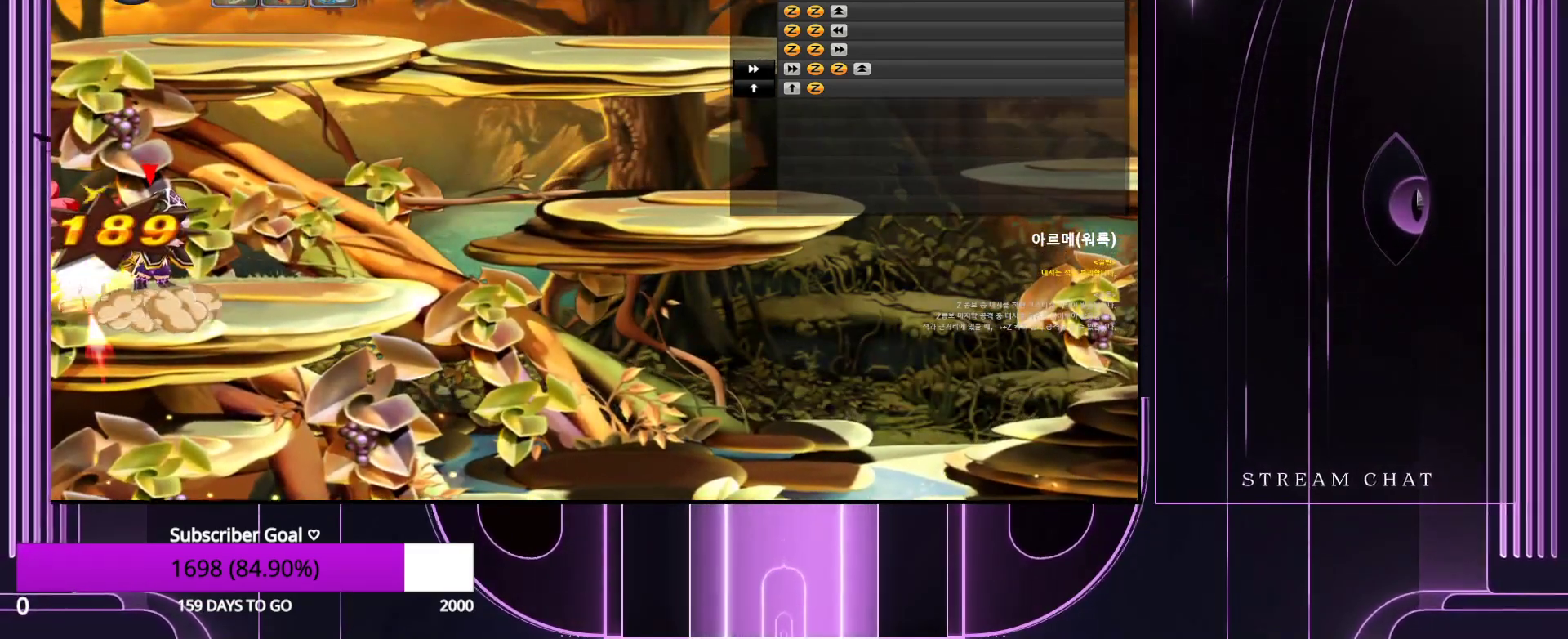
{"keys": [], "events": [[83, "down", "up"], [83, "z", "up"], [267, "down", "down"], [317, "z", "down"], [400, "down", "up"], [400, "z", "up"]]}
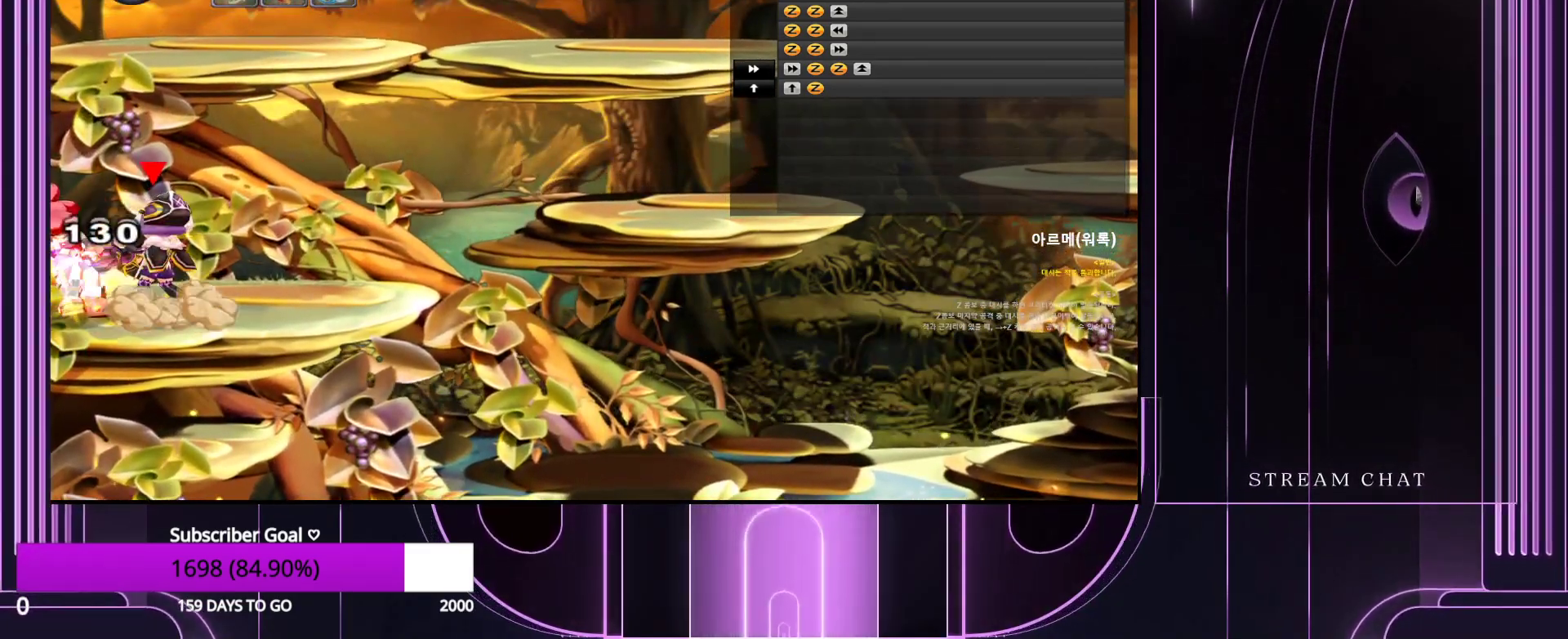
{"keys": ["down", "z"], "events": [[100, "down", "down"], [133, "z", "down"], [183, "down", "up"], [233, "z", "up"], [417, "down", "down"], [417, "z", "down"]]}
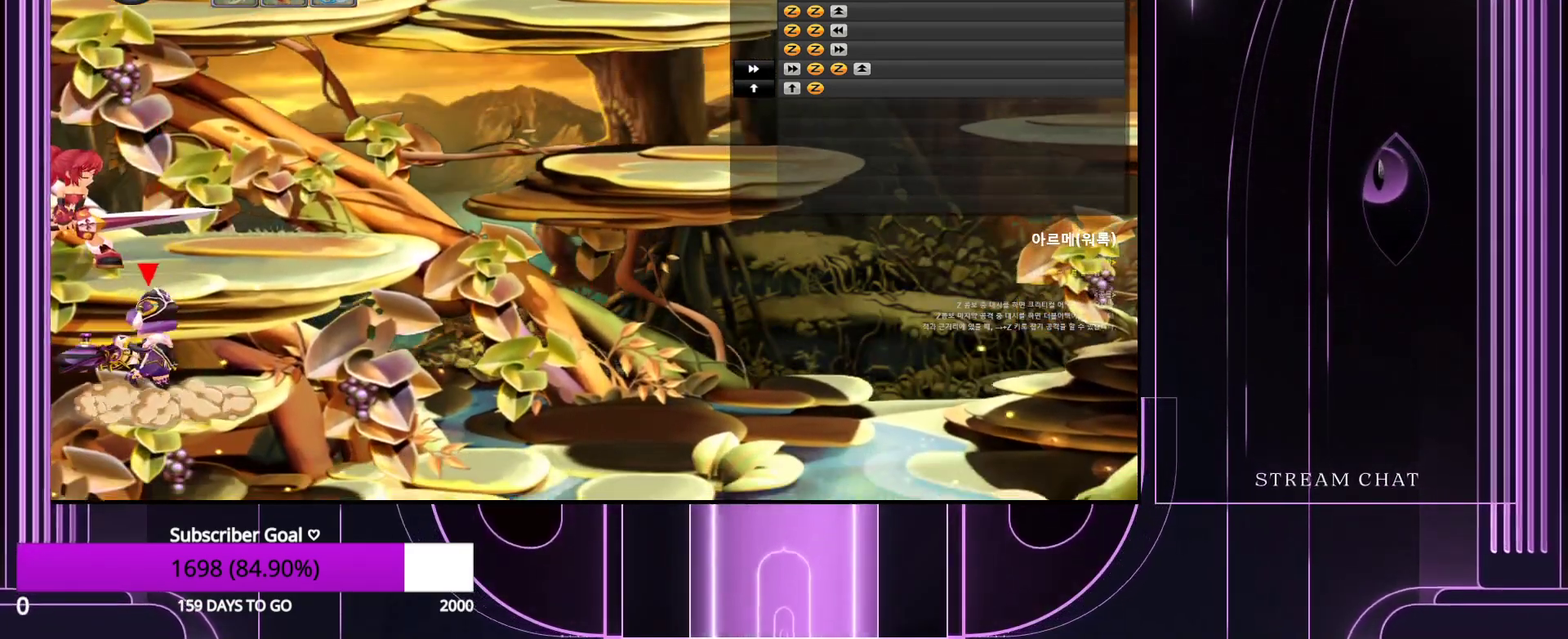
{"keys": ["up"], "events": [[17, "down", "up"], [17, "z", "up"], [250, "up", "down"], [333, "up", "up"], [433, "up", "down"]]}
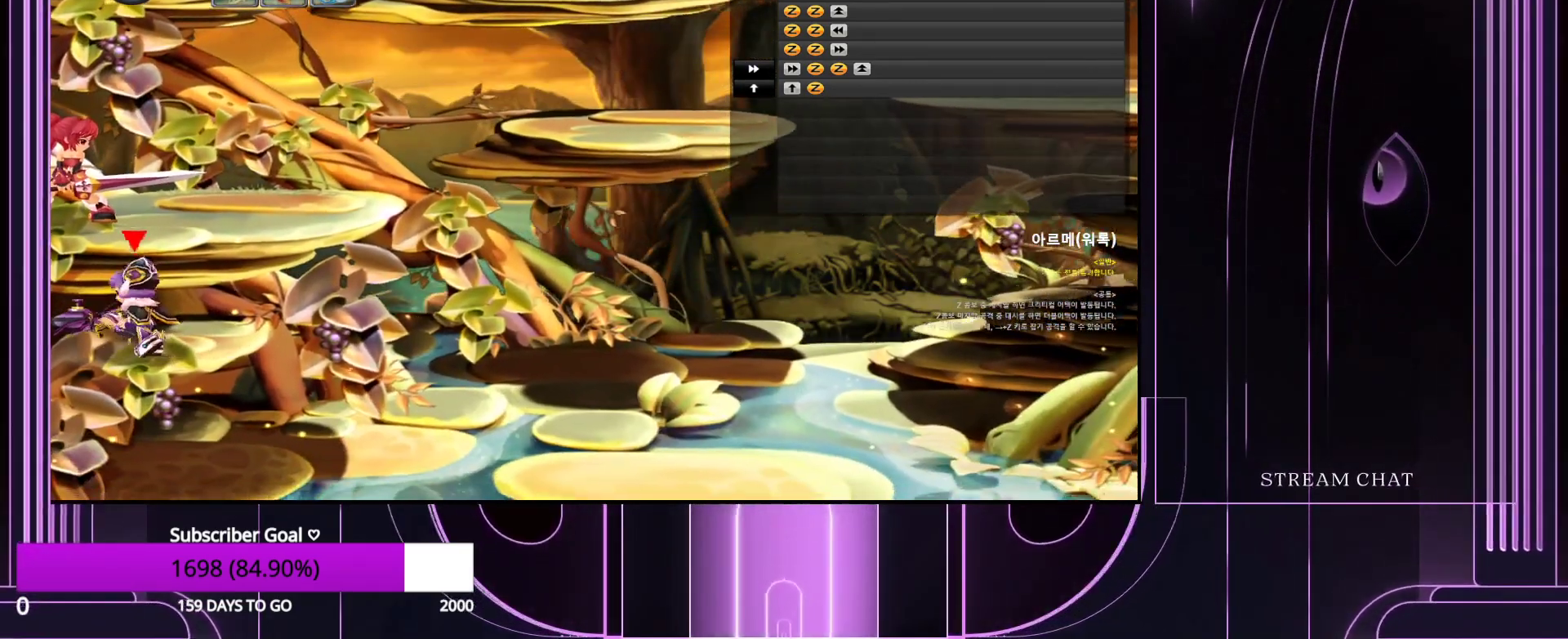
{"keys": [], "events": [[33, "up", "up"]]}
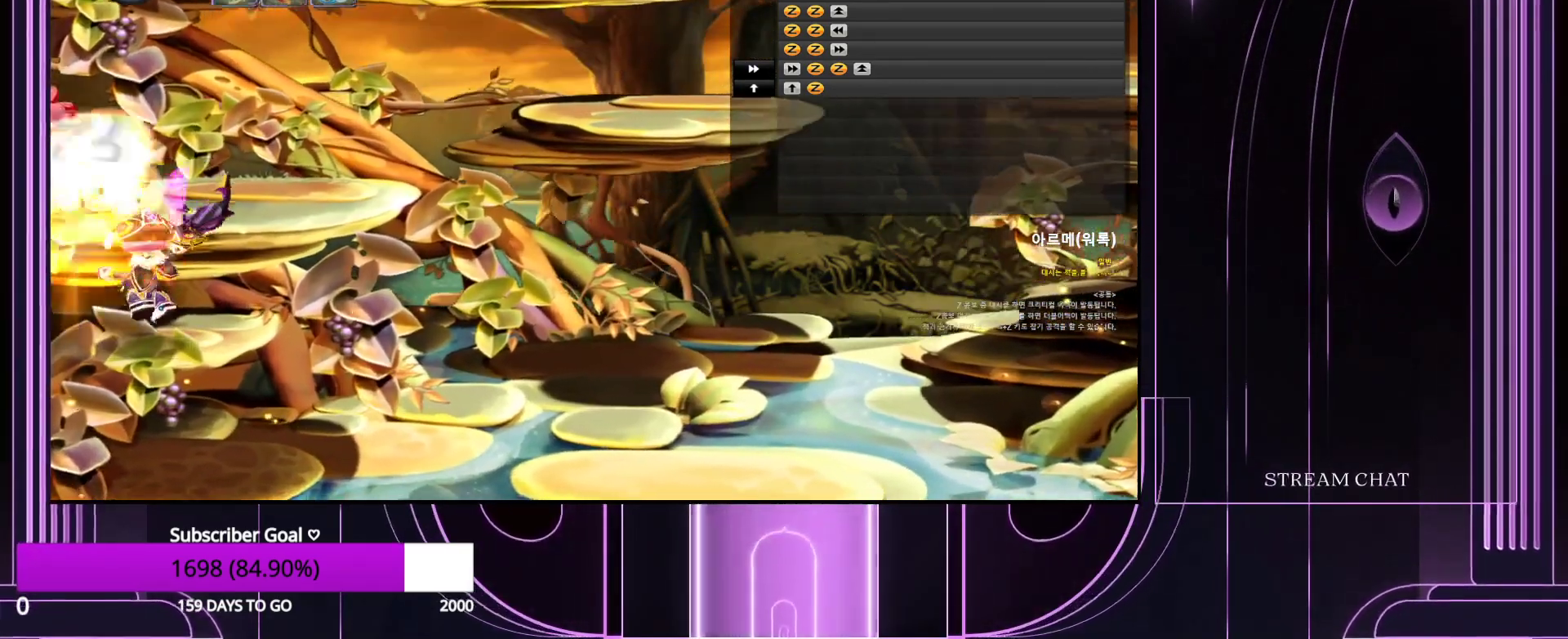
{"keys": ["up"], "events": [[333, "up", "down"]]}
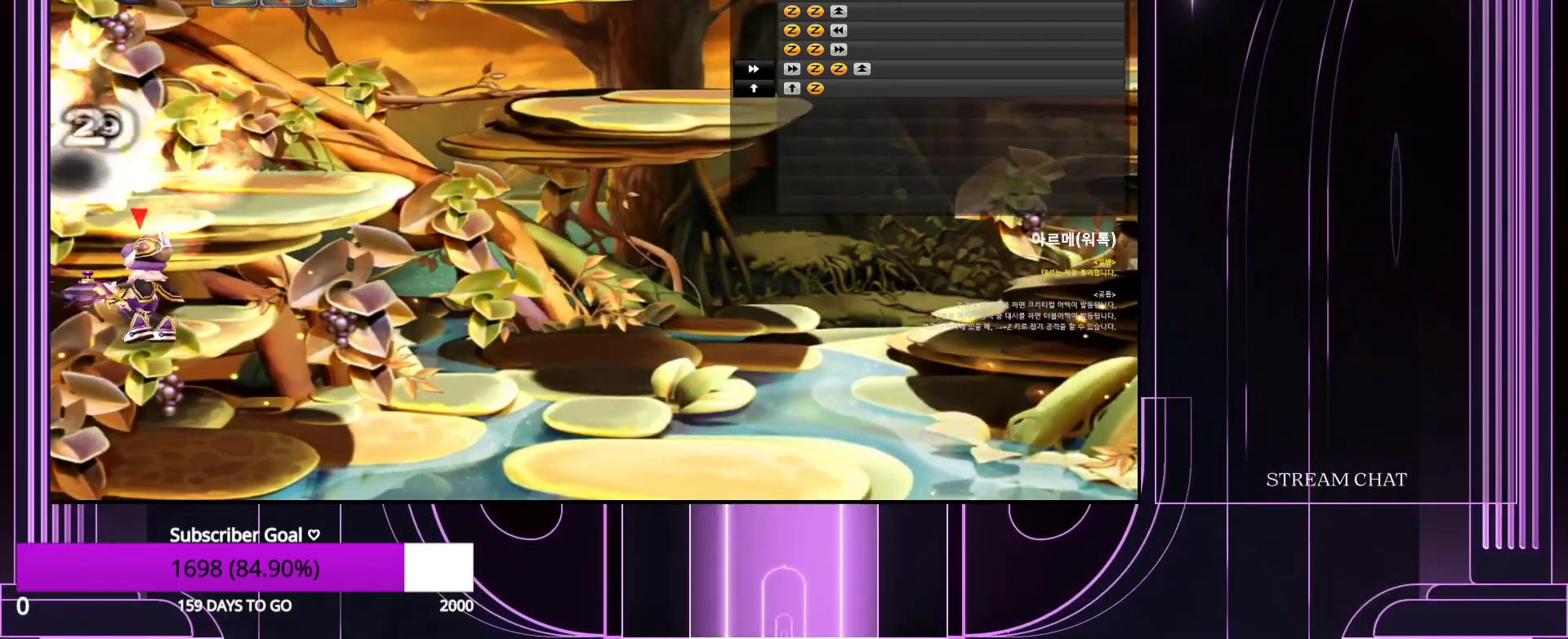
{"keys": ["left"], "events": [[167, "up", "up"], [383, "left", "down"]]}
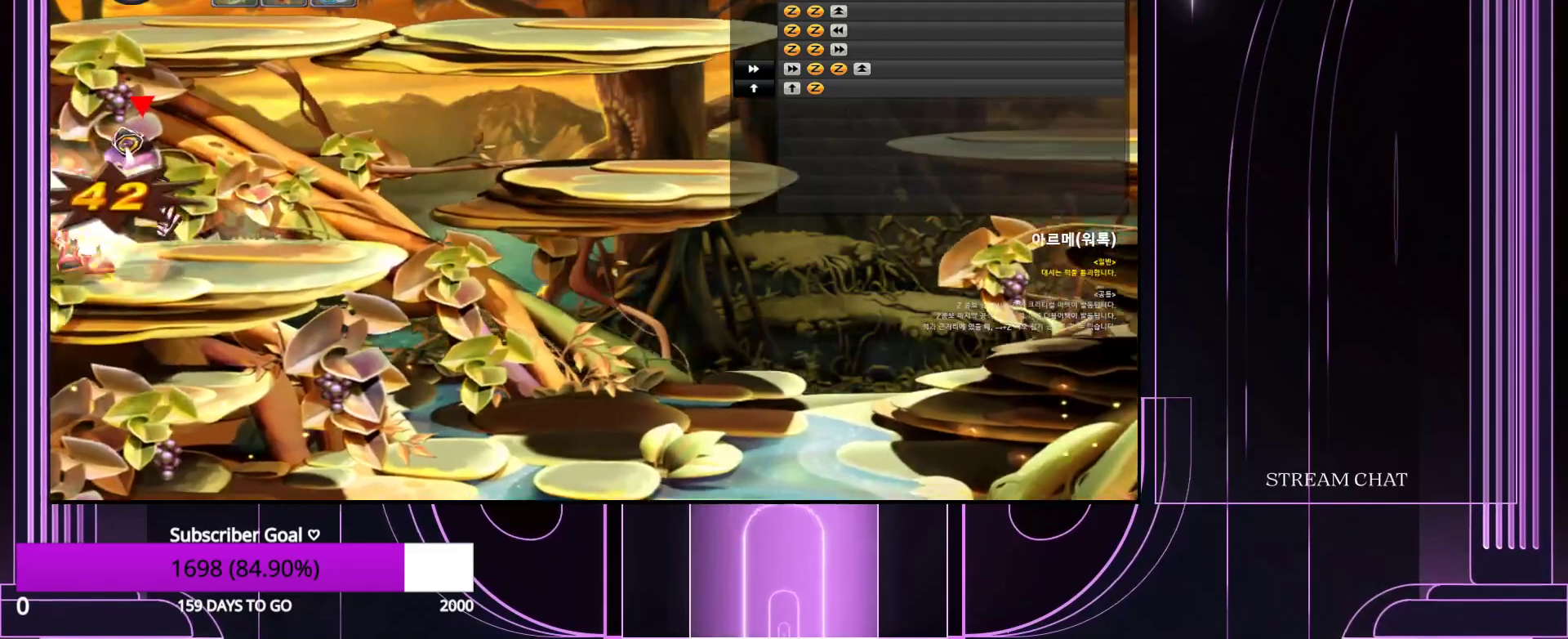
{"keys": [], "events": [[83, "left", "up"], [350, "down", "down"], [350, "z", "down"], [450, "down", "up"], [450, "z", "up"]]}
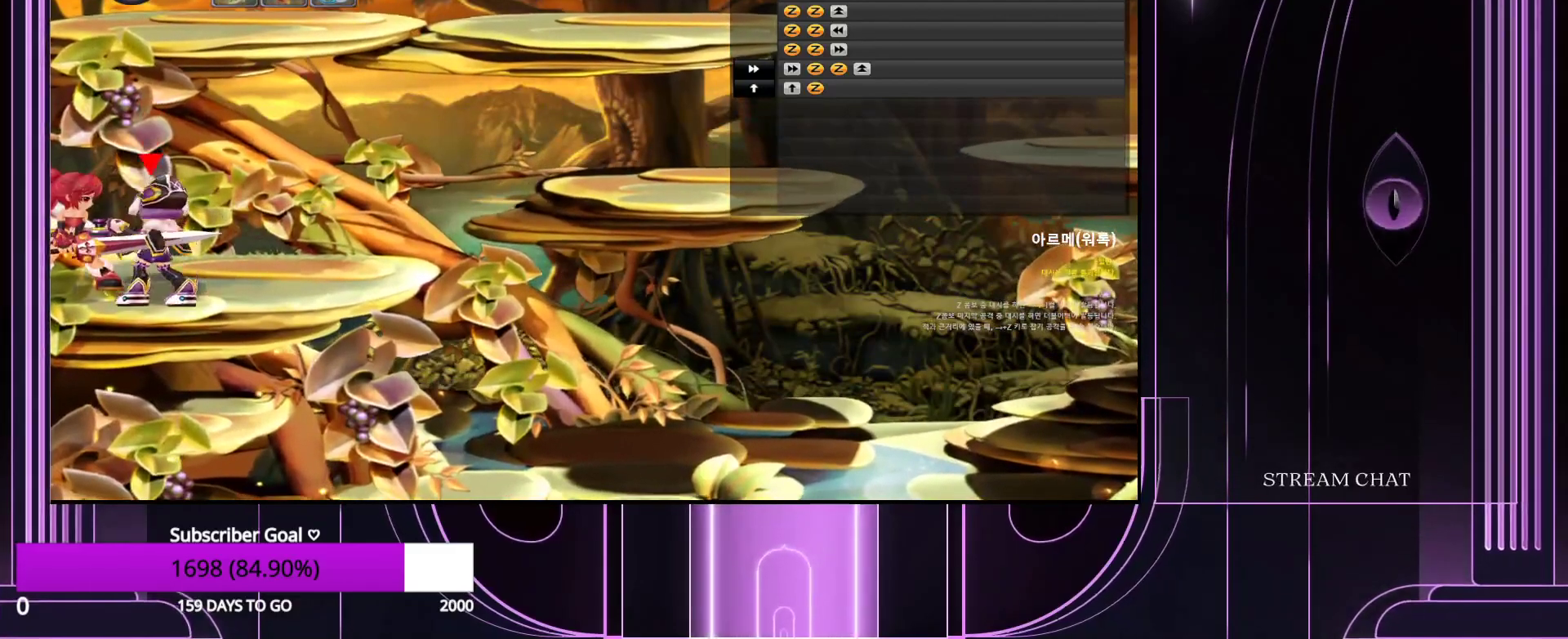
{"keys": ["up"], "events": [[367, "up", "down"]]}
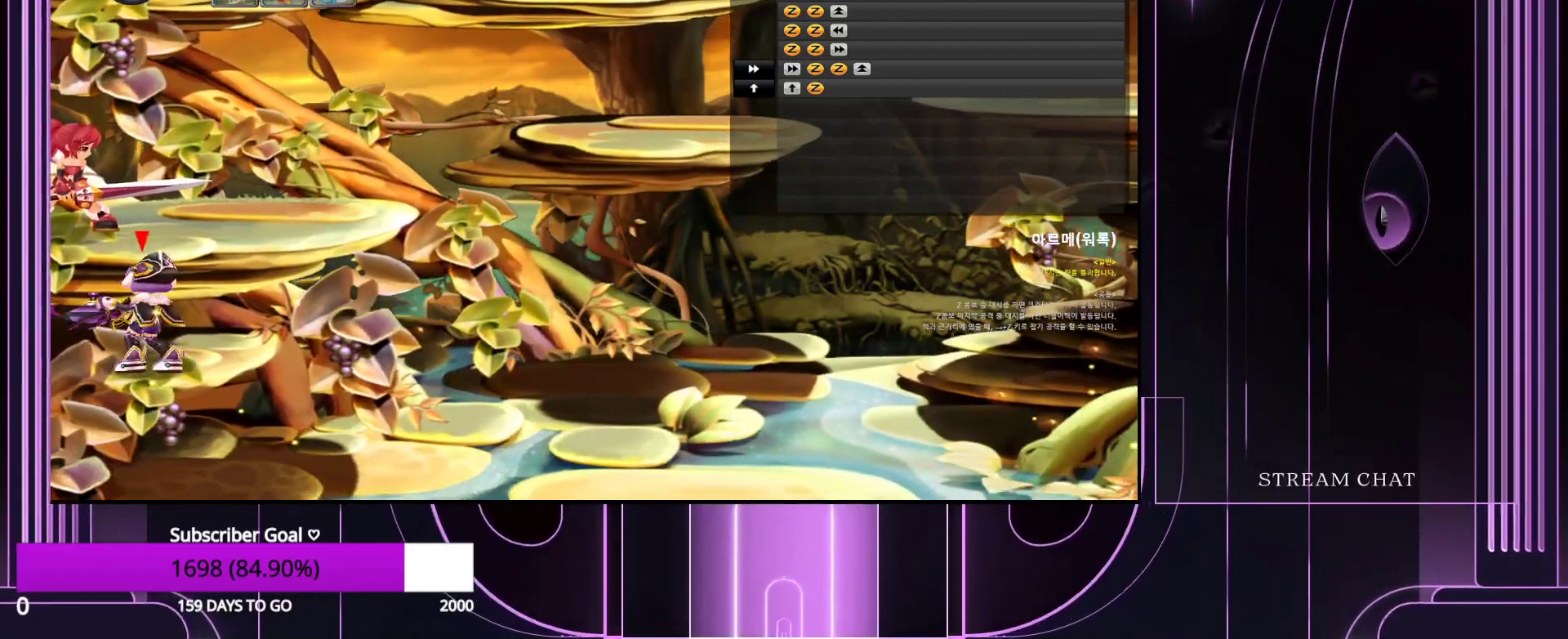
{"keys": [], "events": [[17, "up", "up"], [67, "up", "down"], [150, "up", "up"]]}